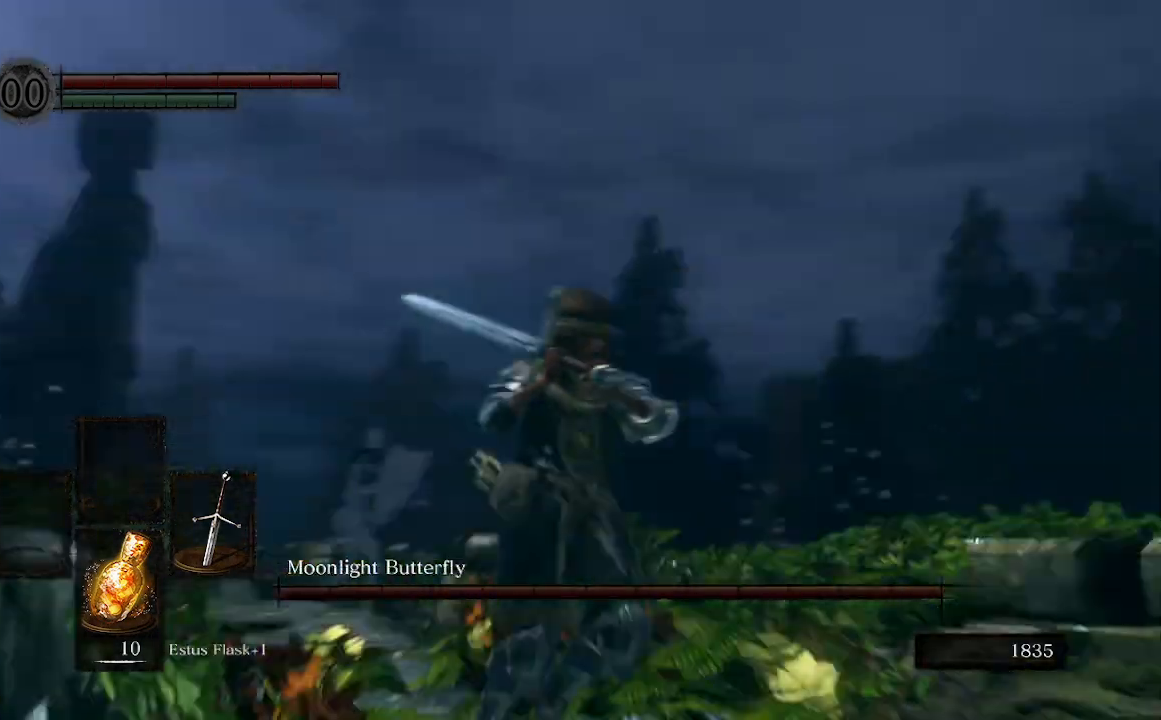
Gameplay with a controller (Xbox layout); each line is a JSON object with the inputs held at the frame after it (dt_ms = milliseconds from this image to that frame). "events" lists button and stick changes between this image and that frame as [ms after this image, input, new state], when the widget could be followed in between. Not read: L3.
{"dt_ms": 500, "buttons": [], "left_stick": "center", "right_stick": "left", "events": [[200, "left_stick", "down-left"], [267, "left_stick", "left"], [367, "left_stick", "center"]]}
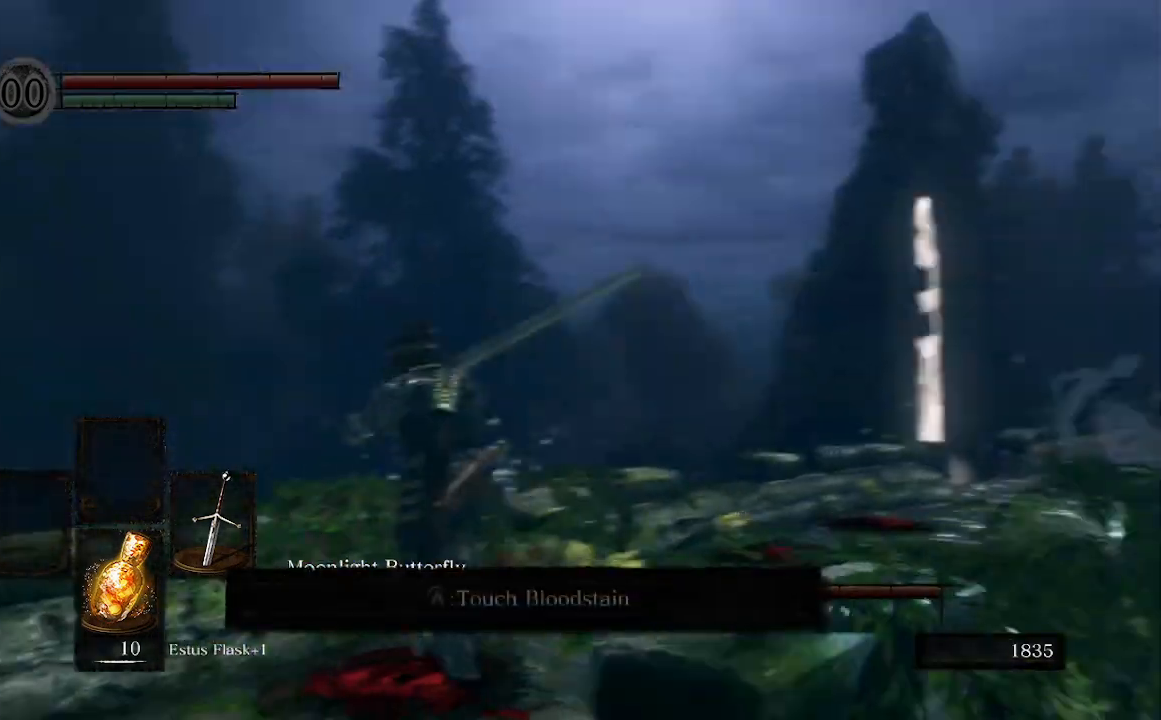
{"dt_ms": 500, "buttons": [], "left_stick": "center", "right_stick": "left", "events": []}
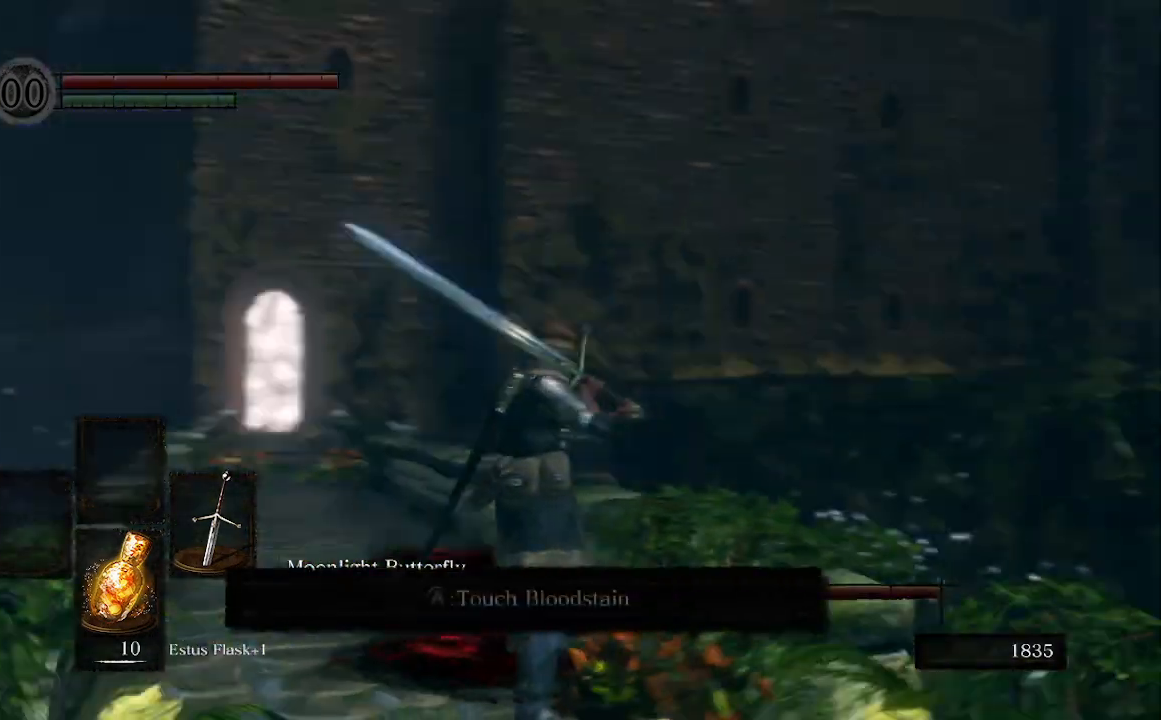
{"dt_ms": 500, "buttons": [], "left_stick": "center", "right_stick": "up", "events": [[167, "right_stick", "center"], [300, "right_stick", "up-right"], [467, "right_stick", "up"]]}
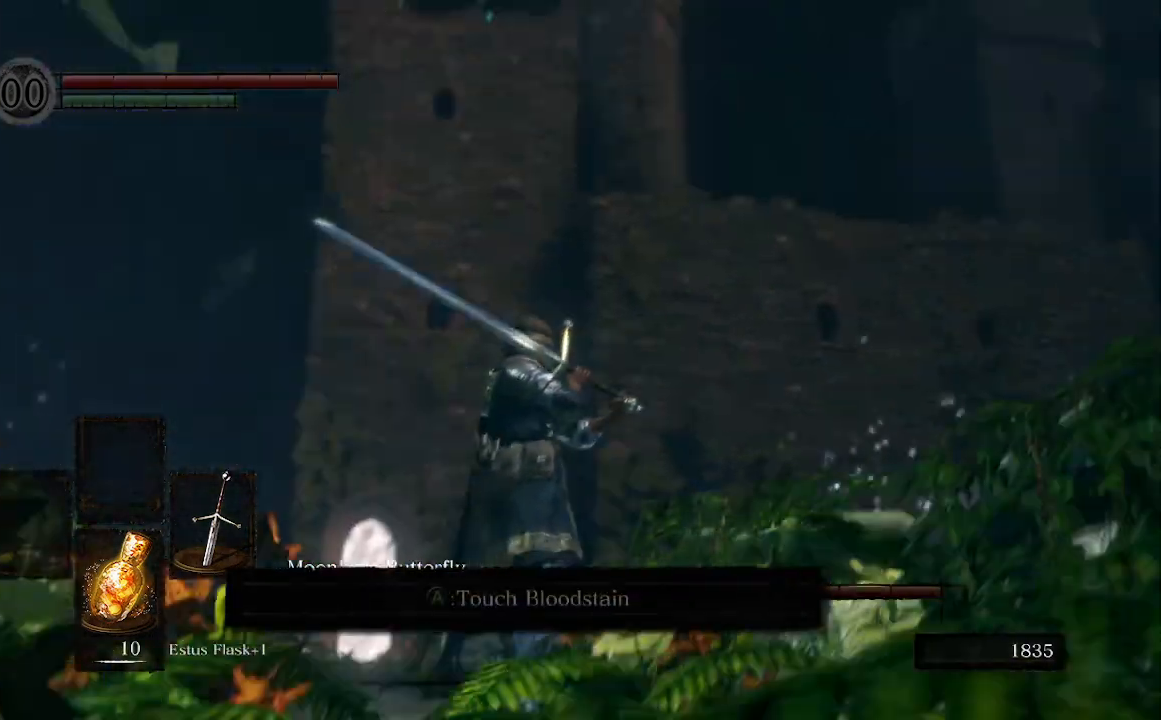
{"dt_ms": 500, "buttons": [], "left_stick": "up", "right_stick": "left", "events": [[67, "right_stick", "left"], [333, "left_stick", "up"]]}
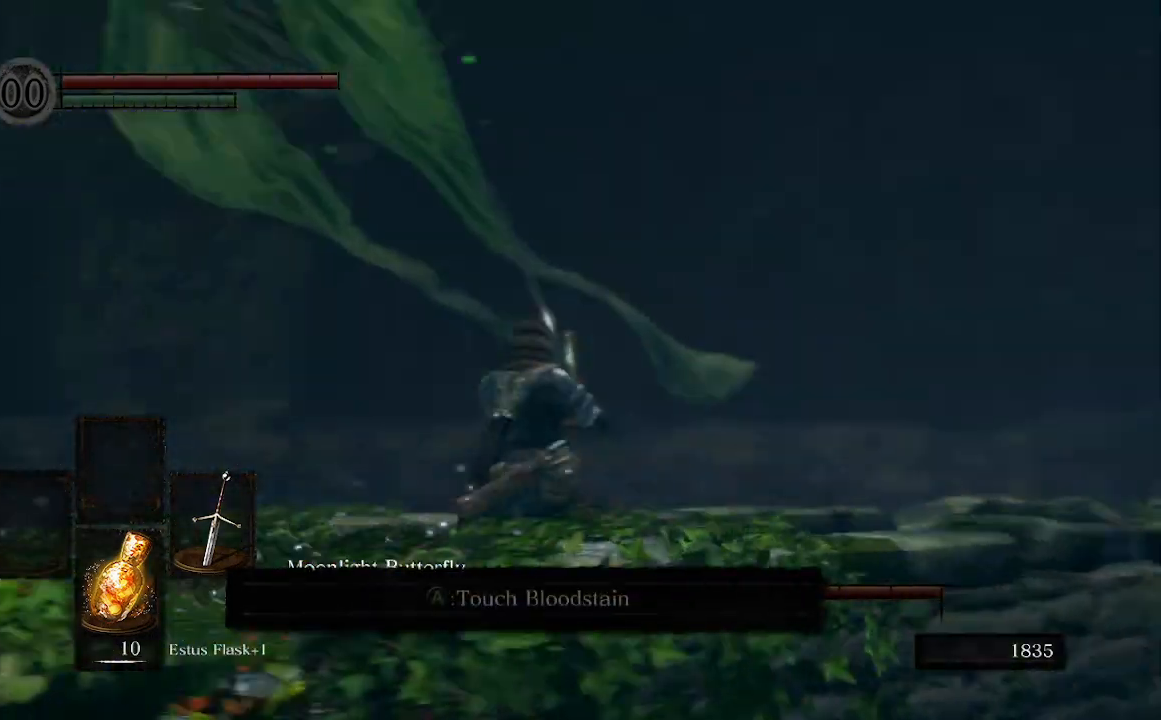
{"dt_ms": 500, "buttons": [], "left_stick": "center", "right_stick": "up-left"}
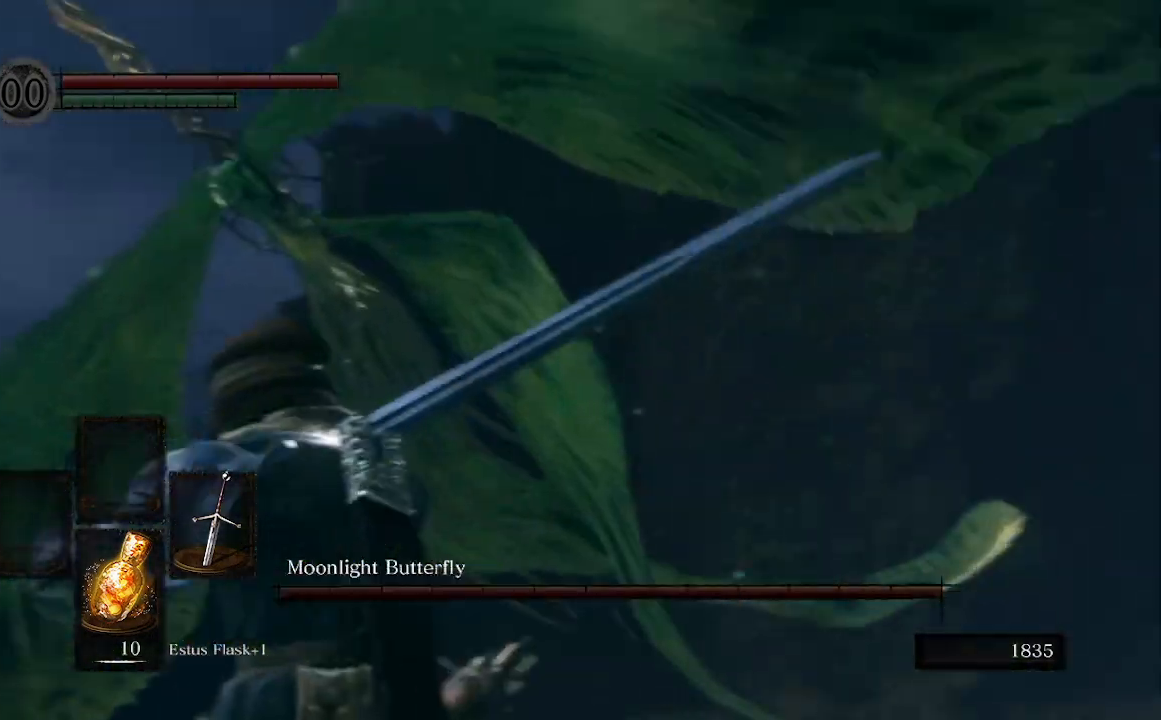
{"dt_ms": 500, "buttons": ["R3"], "left_stick": "left", "right_stick": "center", "events": [[100, "left_stick", "left"], [233, "R3", "down"], [233, "right_stick", "center"]]}
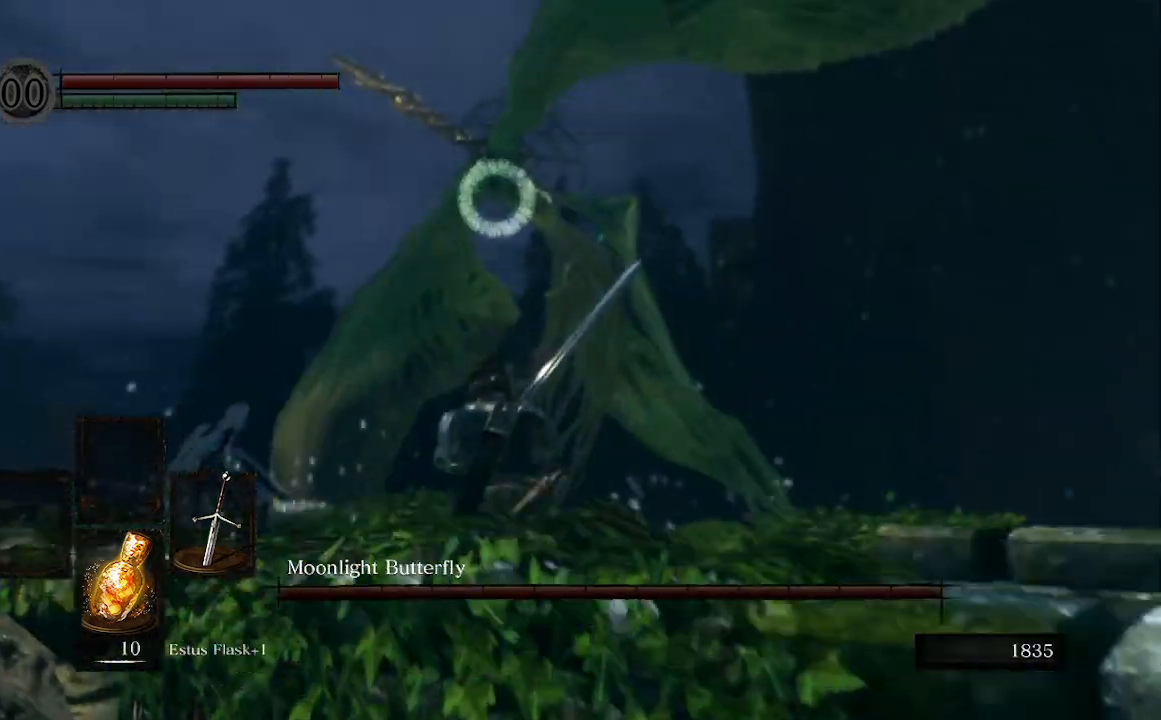
{"dt_ms": 500, "buttons": [], "left_stick": "up-left", "right_stick": "center", "events": [[33, "R3", "up"], [67, "left_stick", "up-left"]]}
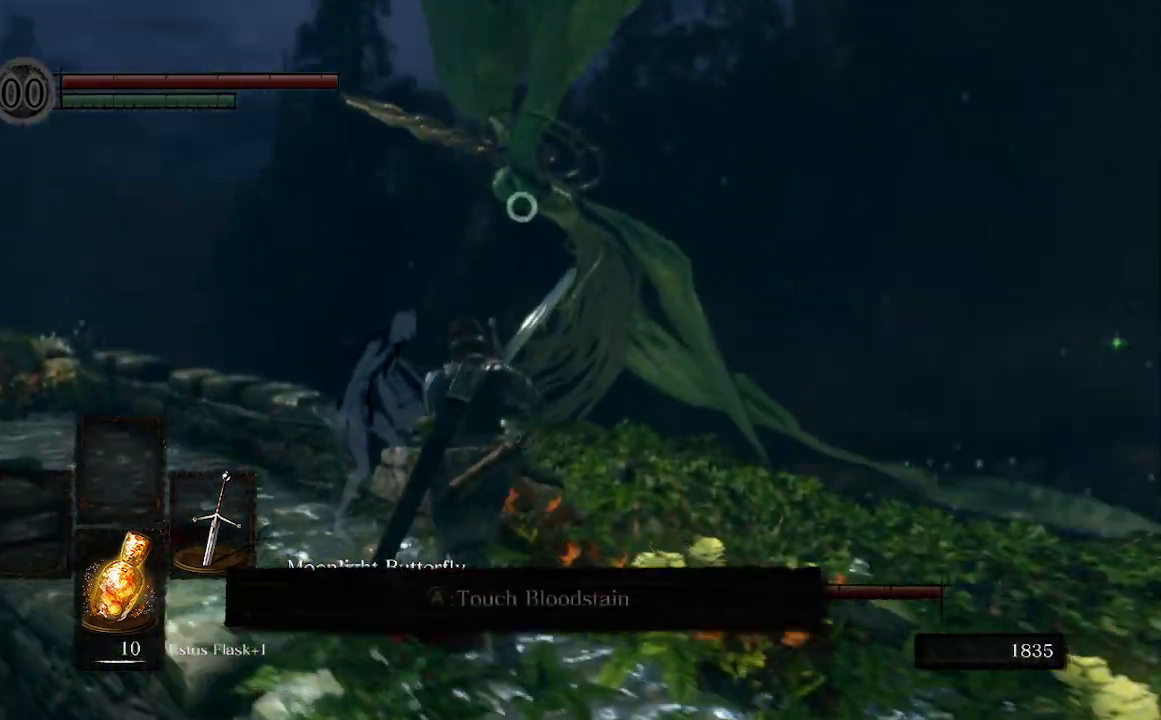
{"dt_ms": 500, "buttons": [], "left_stick": "up-left", "right_stick": "center", "events": []}
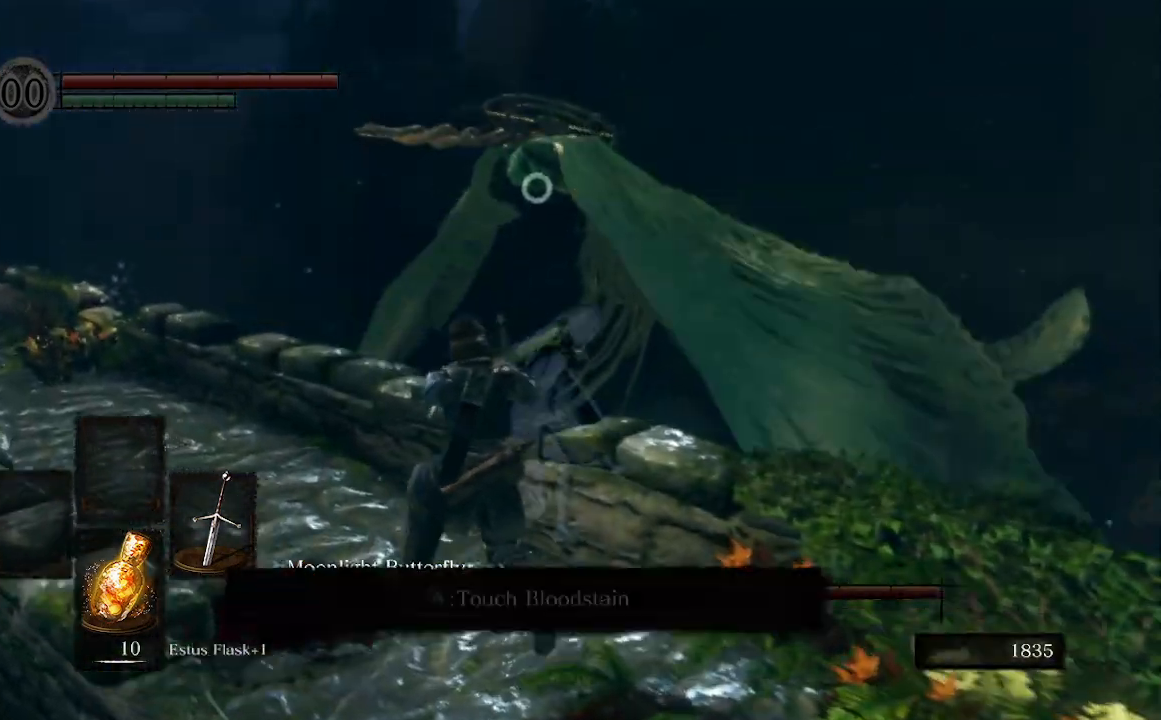
{"dt_ms": 500, "buttons": [], "left_stick": "up-left", "right_stick": "center", "events": []}
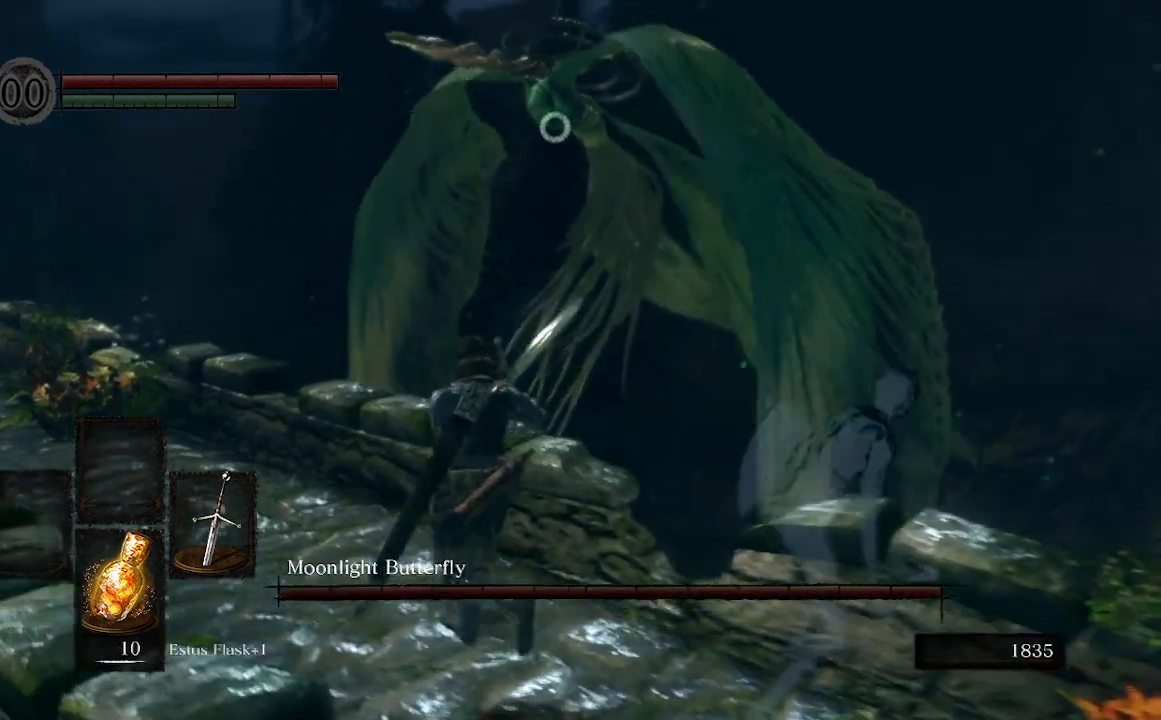
{"dt_ms": 500, "buttons": [], "left_stick": "up-left", "right_stick": "center", "events": []}
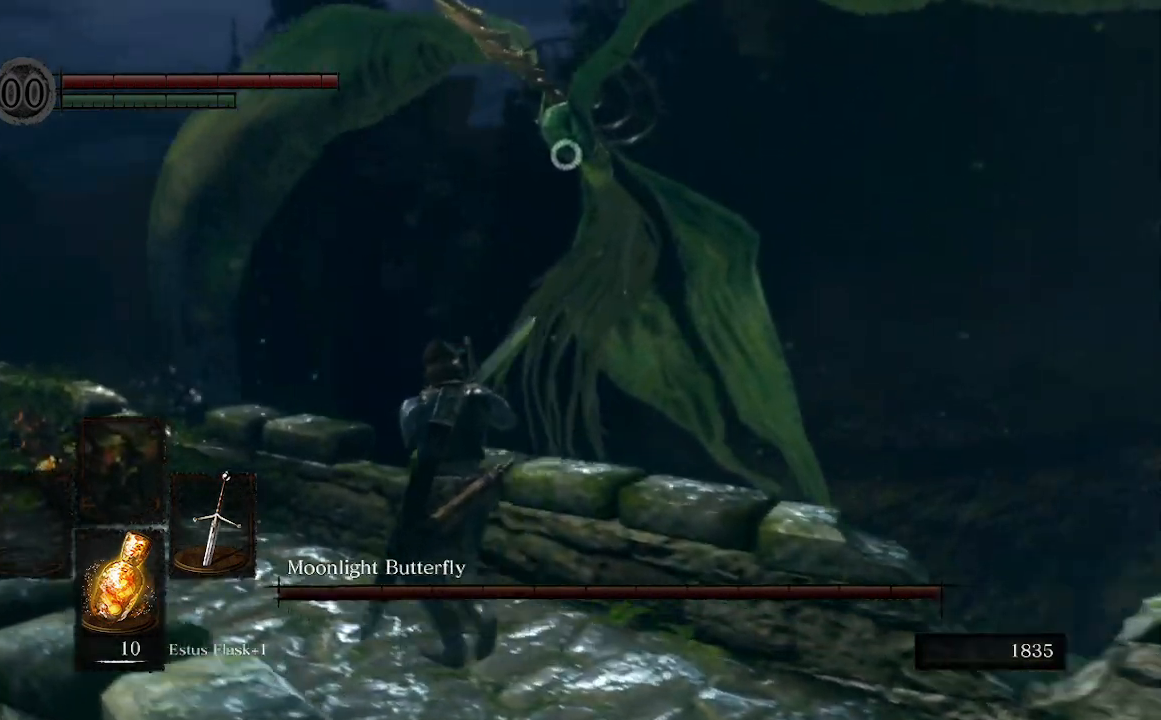
{"dt_ms": 500, "buttons": [], "left_stick": "up-left", "right_stick": "center", "events": []}
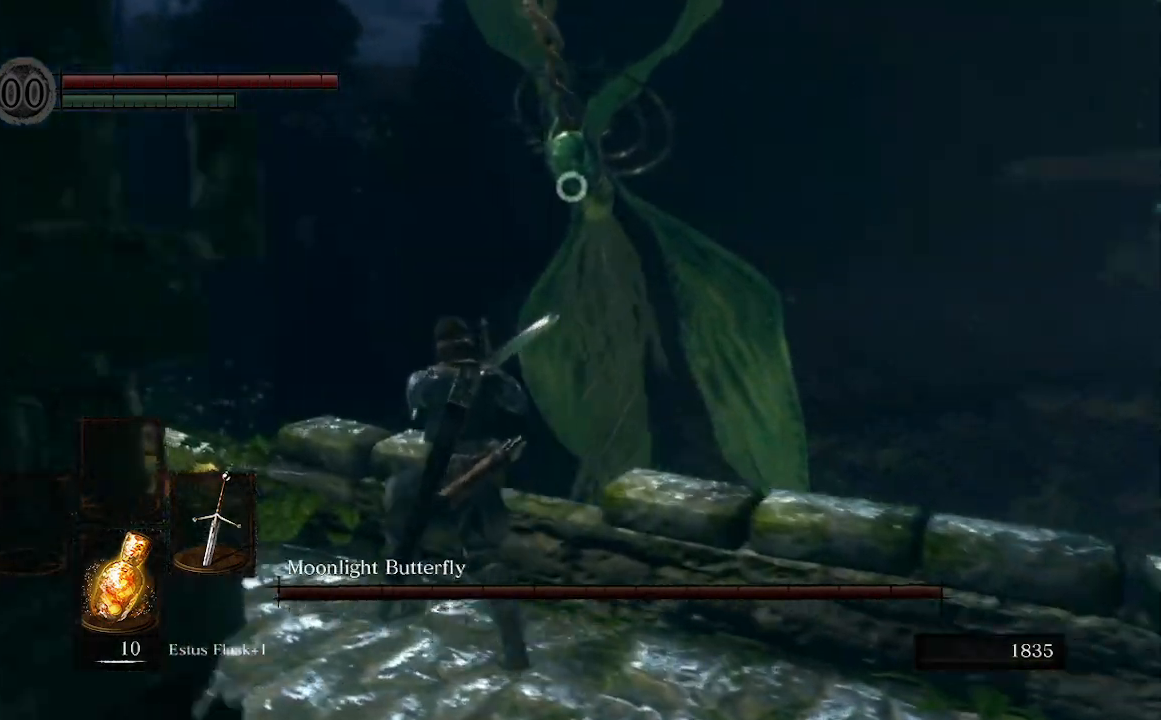
{"dt_ms": 500, "buttons": [], "left_stick": "up-left", "right_stick": "center", "events": []}
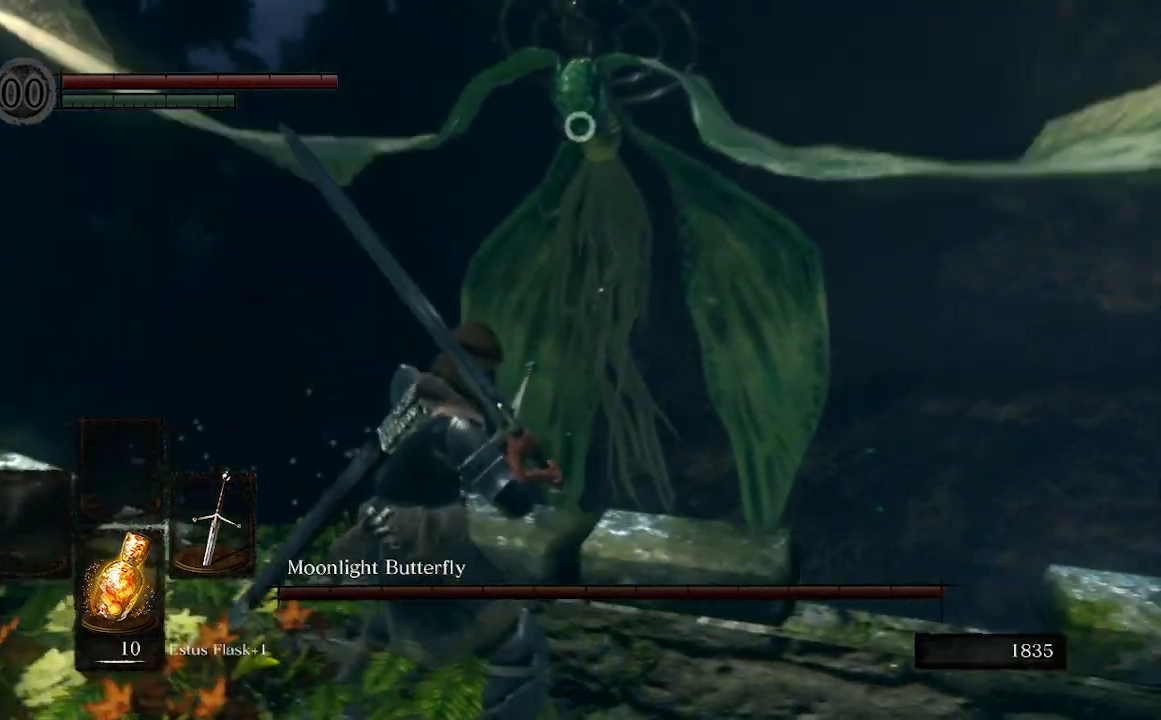
{"dt_ms": 500, "buttons": [], "left_stick": "up-left", "right_stick": "center", "events": []}
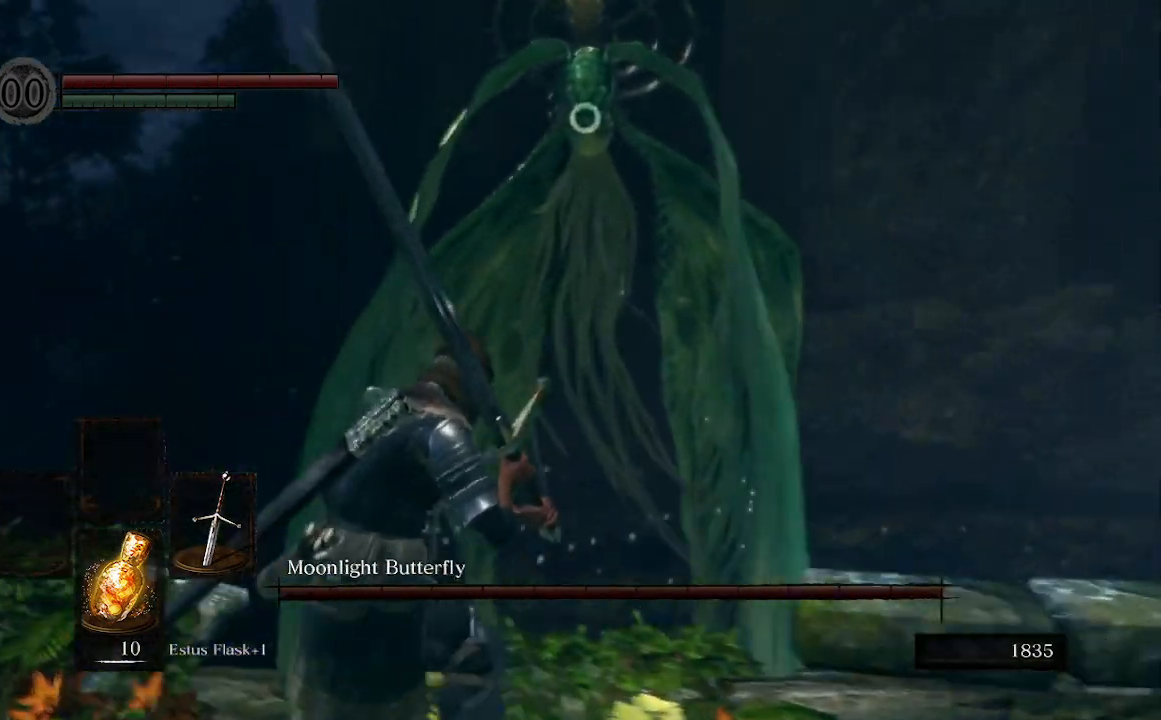
{"dt_ms": 500, "buttons": [], "left_stick": "up-left", "right_stick": "center"}
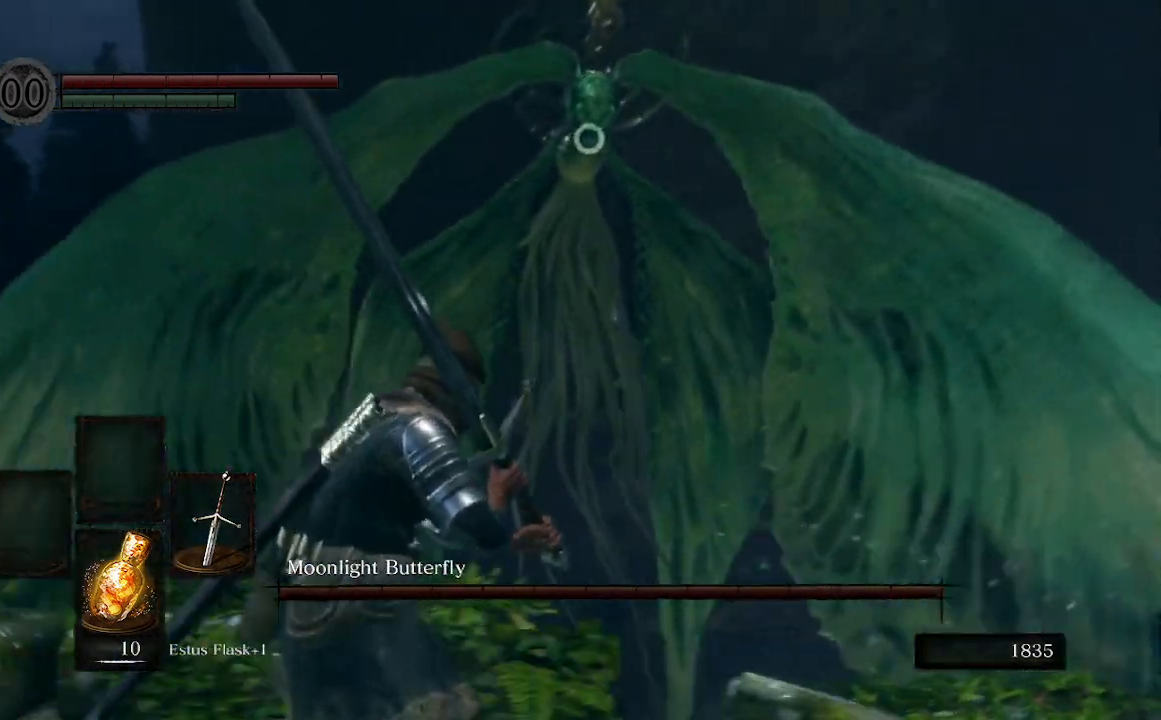
{"dt_ms": 500, "buttons": [], "left_stick": "up-left", "right_stick": "center", "events": []}
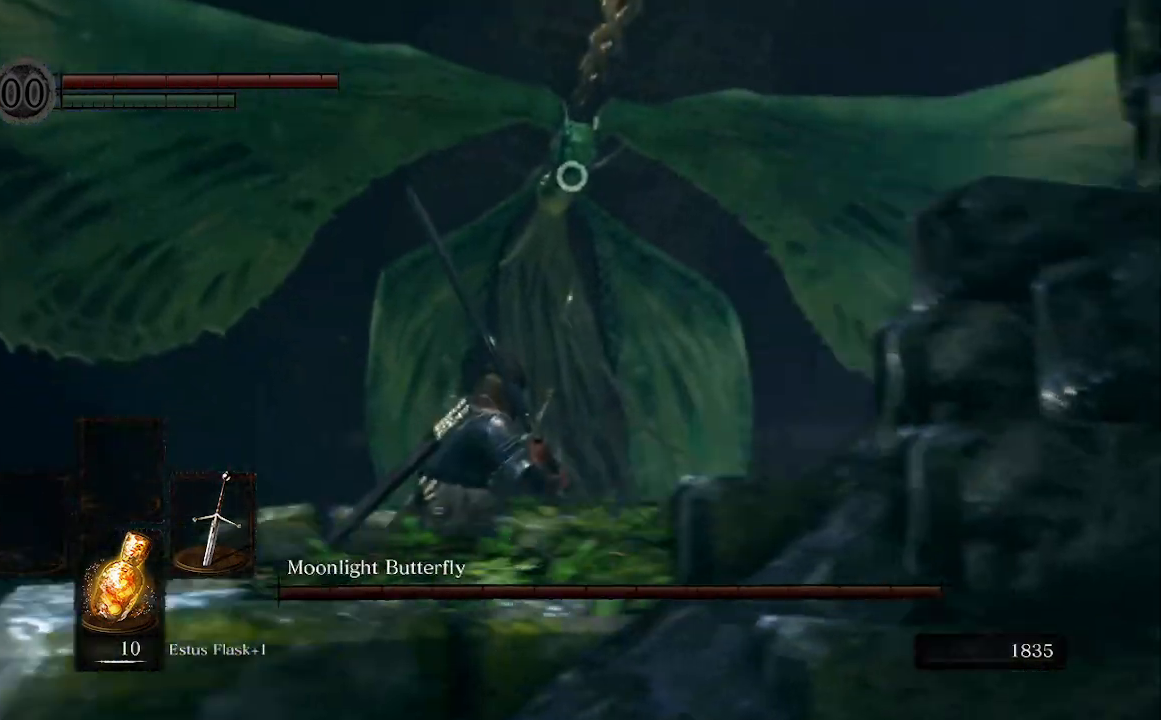
{"dt_ms": 500, "buttons": [], "left_stick": "up-left", "right_stick": "center", "events": []}
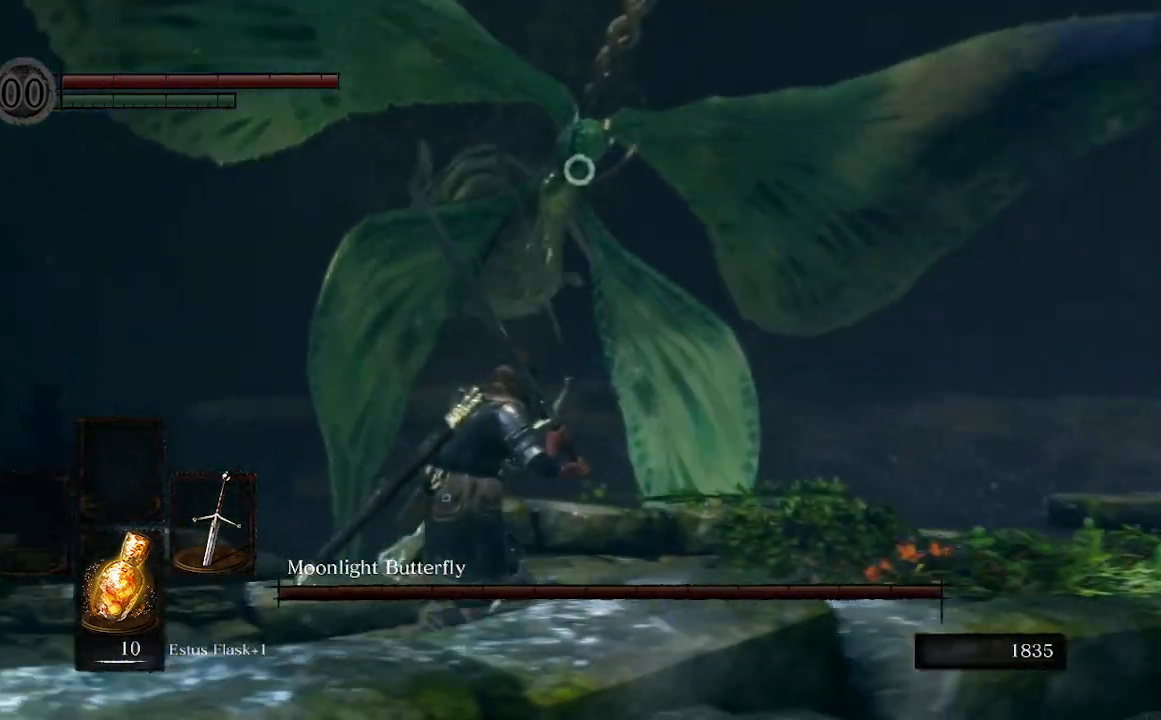
{"dt_ms": 500, "buttons": [], "left_stick": "up-right", "right_stick": "center", "events": [[133, "left_stick", "up-right"]]}
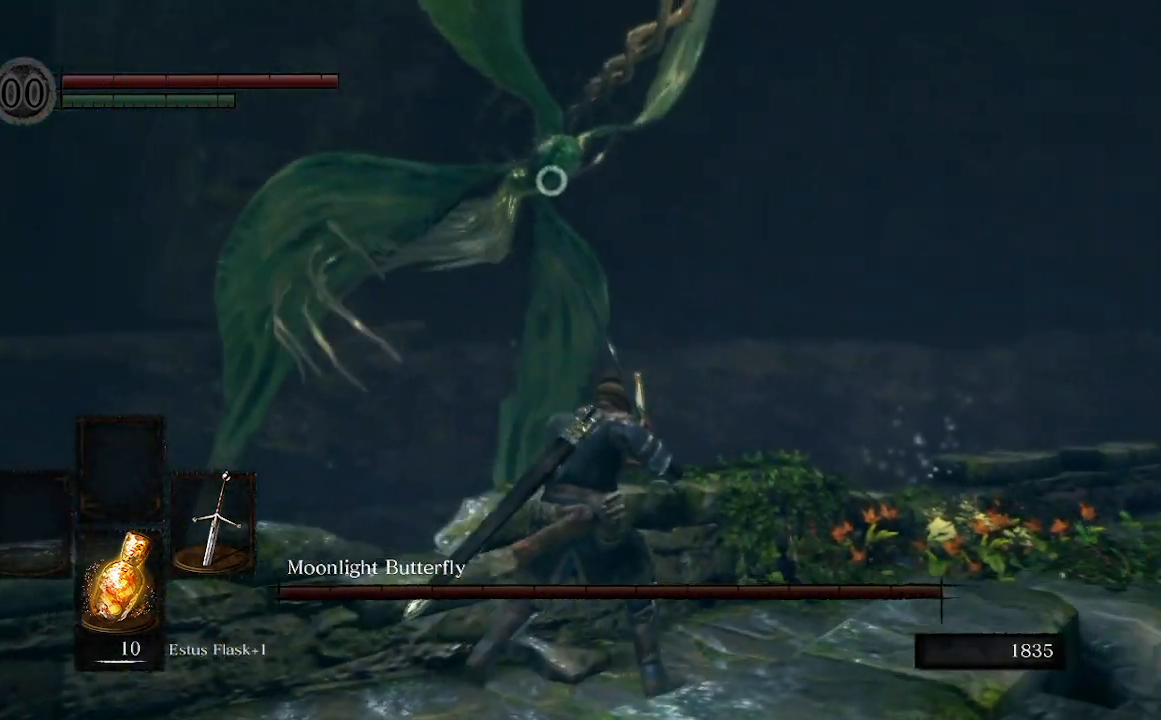
{"dt_ms": 500, "buttons": [], "left_stick": "up-right", "right_stick": "center", "events": []}
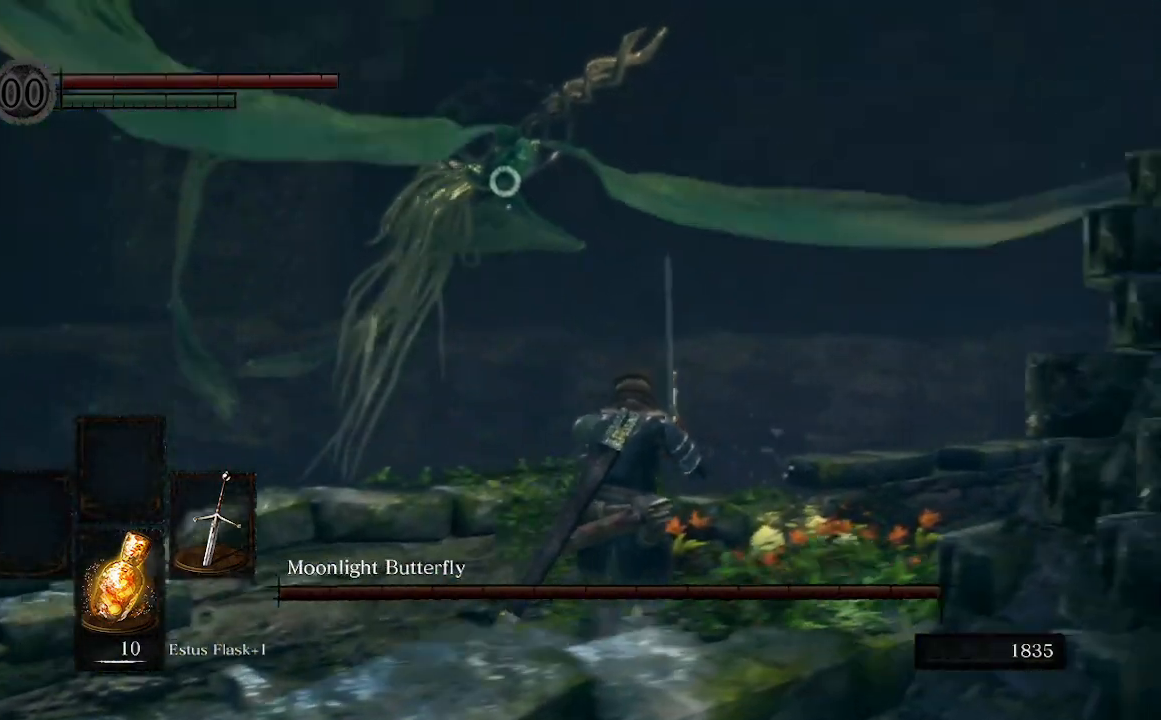
{"dt_ms": 500, "buttons": [], "left_stick": "up-right", "right_stick": "center", "events": []}
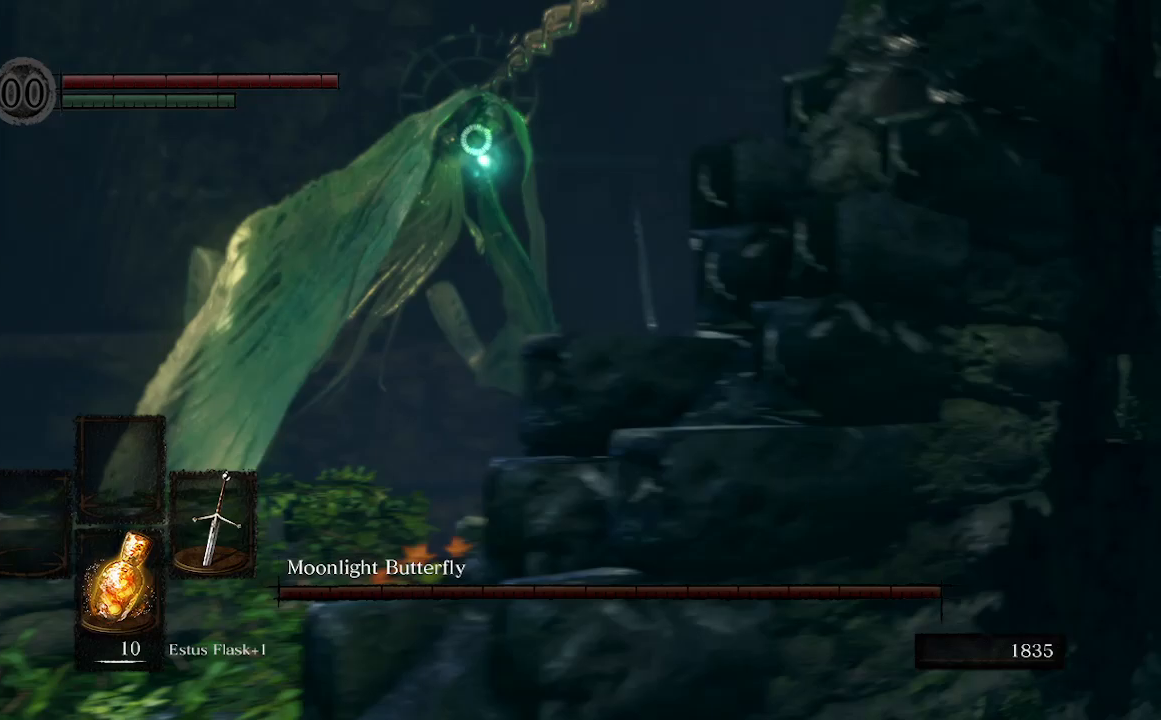
{"dt_ms": 1000, "buttons": [], "left_stick": "up-right", "right_stick": "center"}
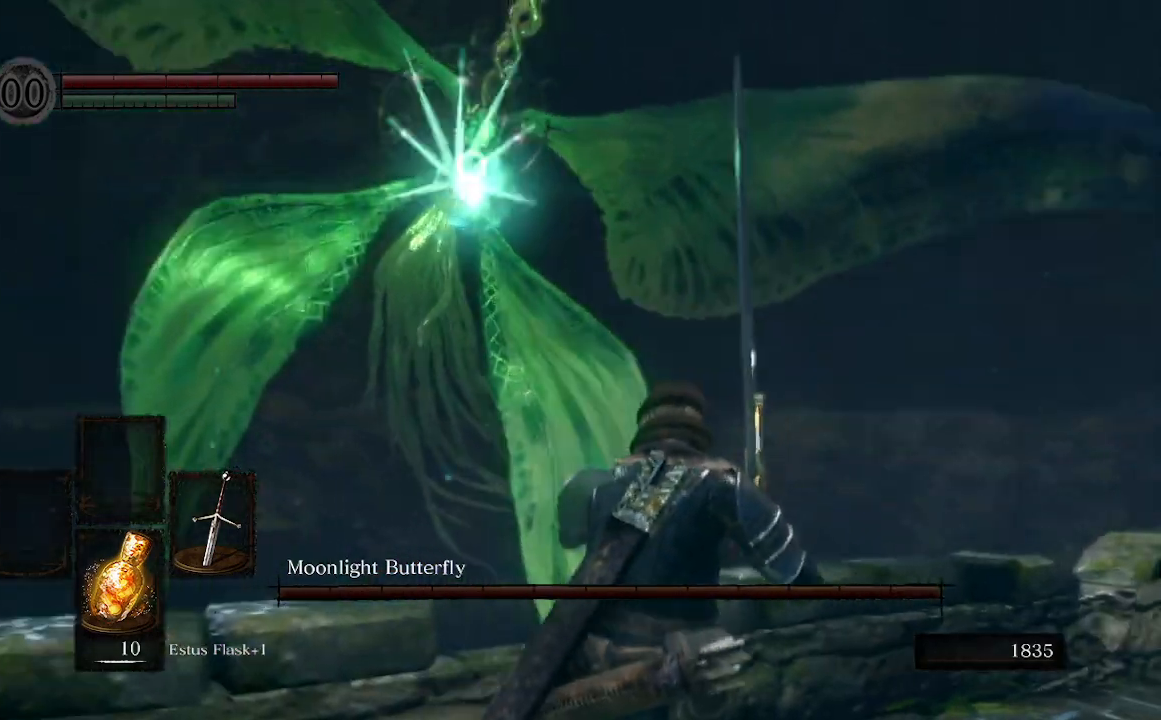
{"dt_ms": 500, "buttons": ["B"], "left_stick": "up-right", "right_stick": "center", "events": [[433, "B", "down"]]}
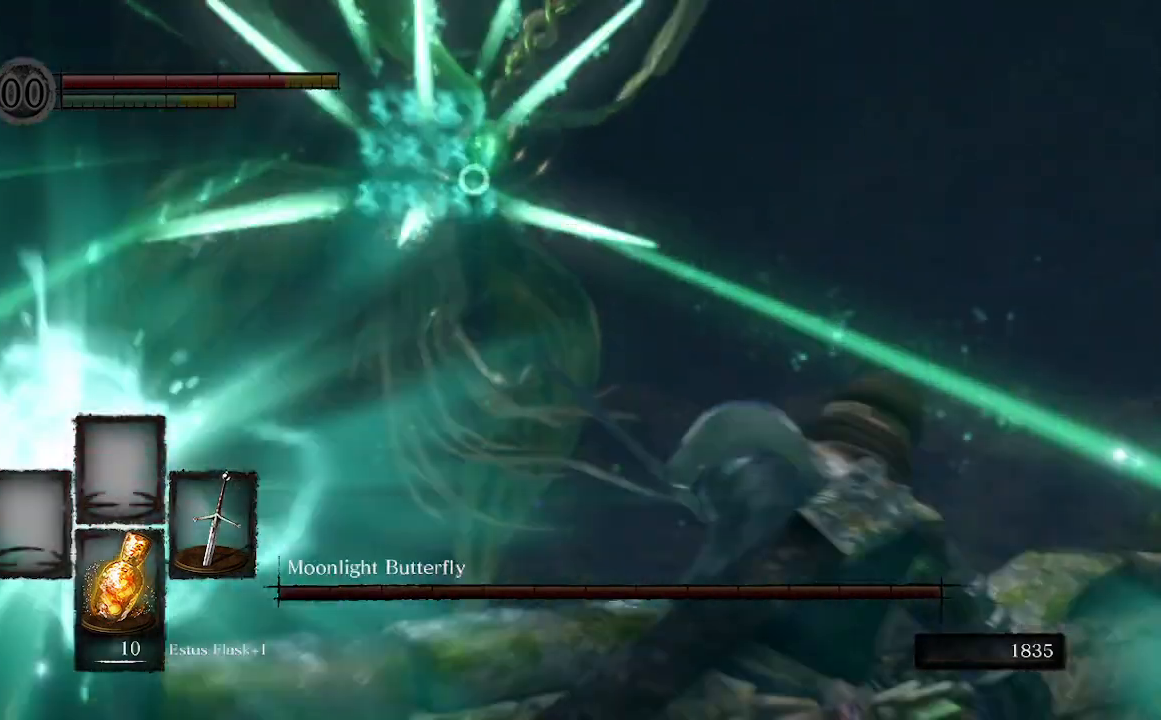
{"dt_ms": 500, "buttons": [], "left_stick": "up-right", "right_stick": "center", "events": [[33, "B", "up"]]}
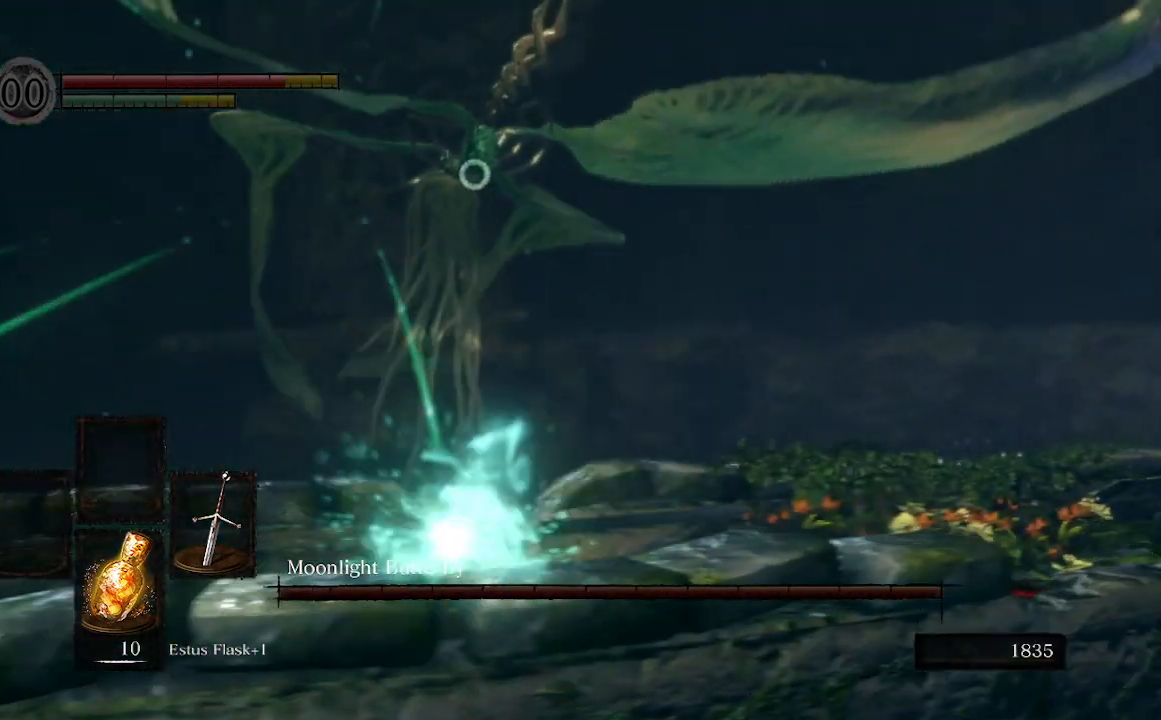
{"dt_ms": 500, "buttons": [], "left_stick": "up-right", "right_stick": "center", "events": []}
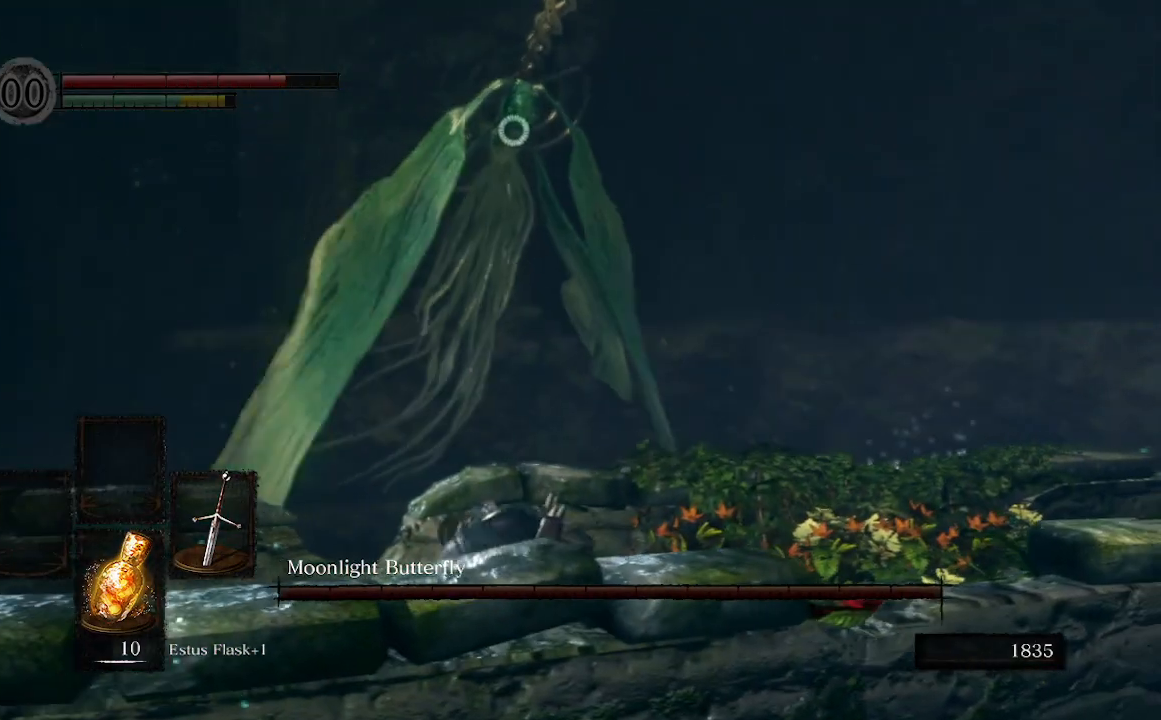
{"dt_ms": 500, "buttons": ["X"], "left_stick": "up-right", "right_stick": "center", "events": [[500, "X", "down"]]}
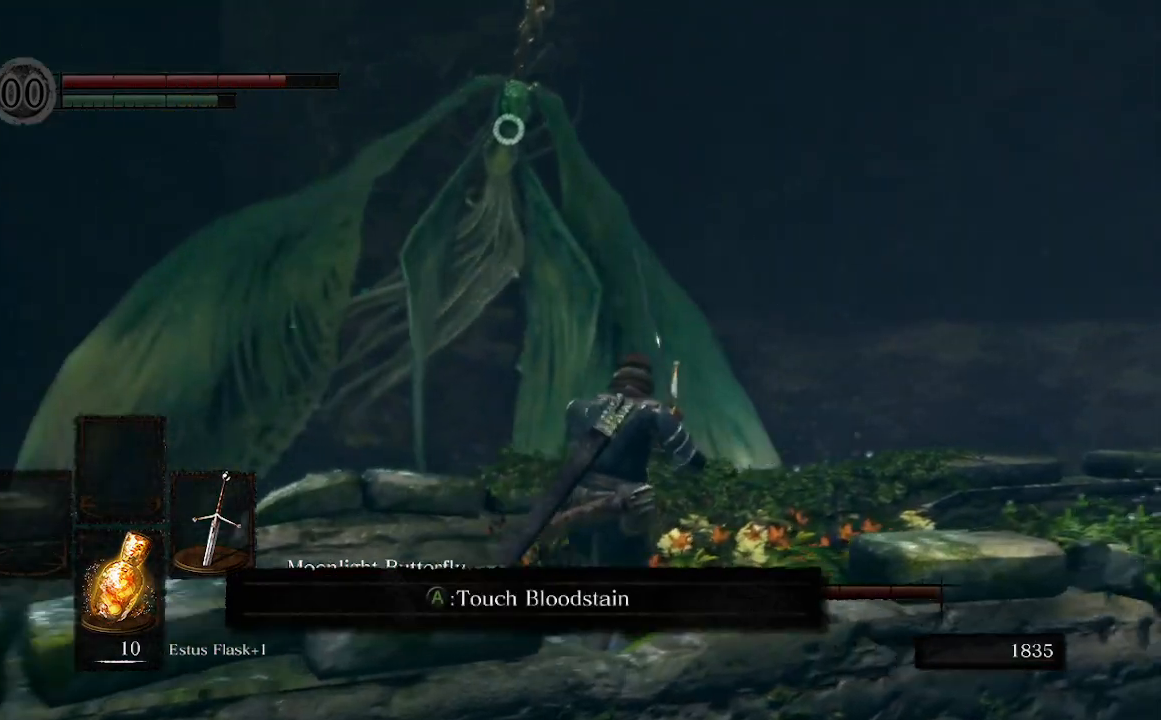
{"dt_ms": 500, "buttons": ["X"], "left_stick": "up-right", "right_stick": "center", "events": []}
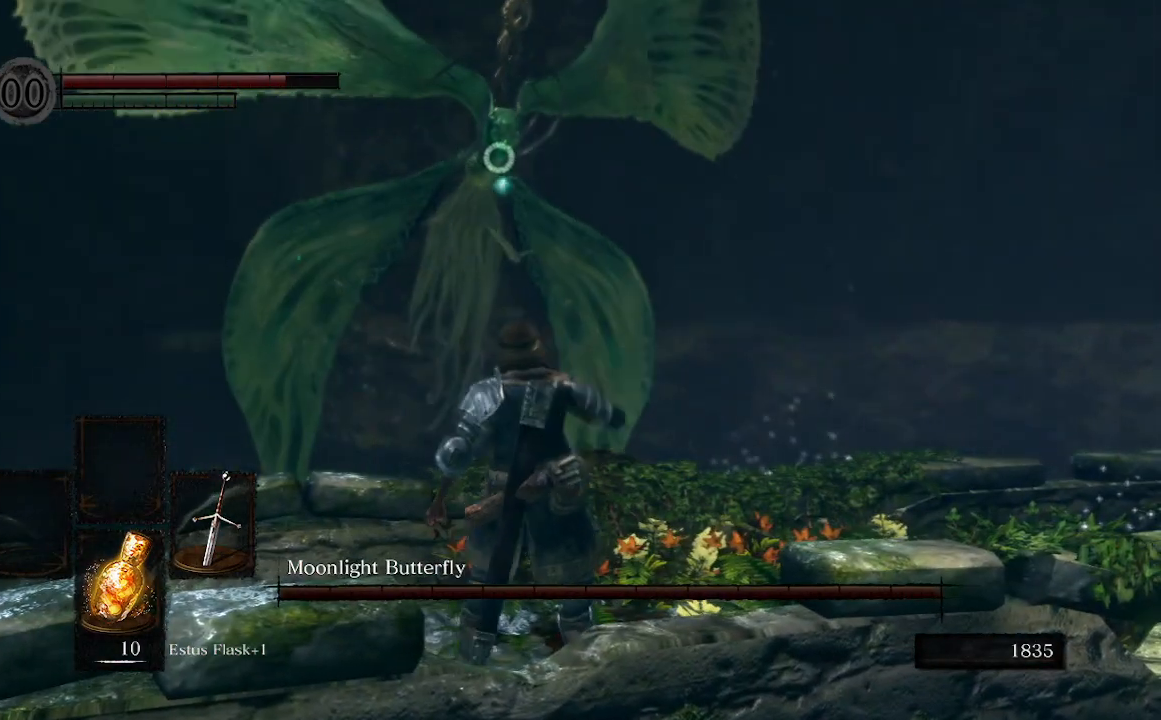
{"dt_ms": 500, "buttons": [], "left_stick": "center", "right_stick": "center", "events": [[333, "X", "up"], [467, "left_stick", "center"]]}
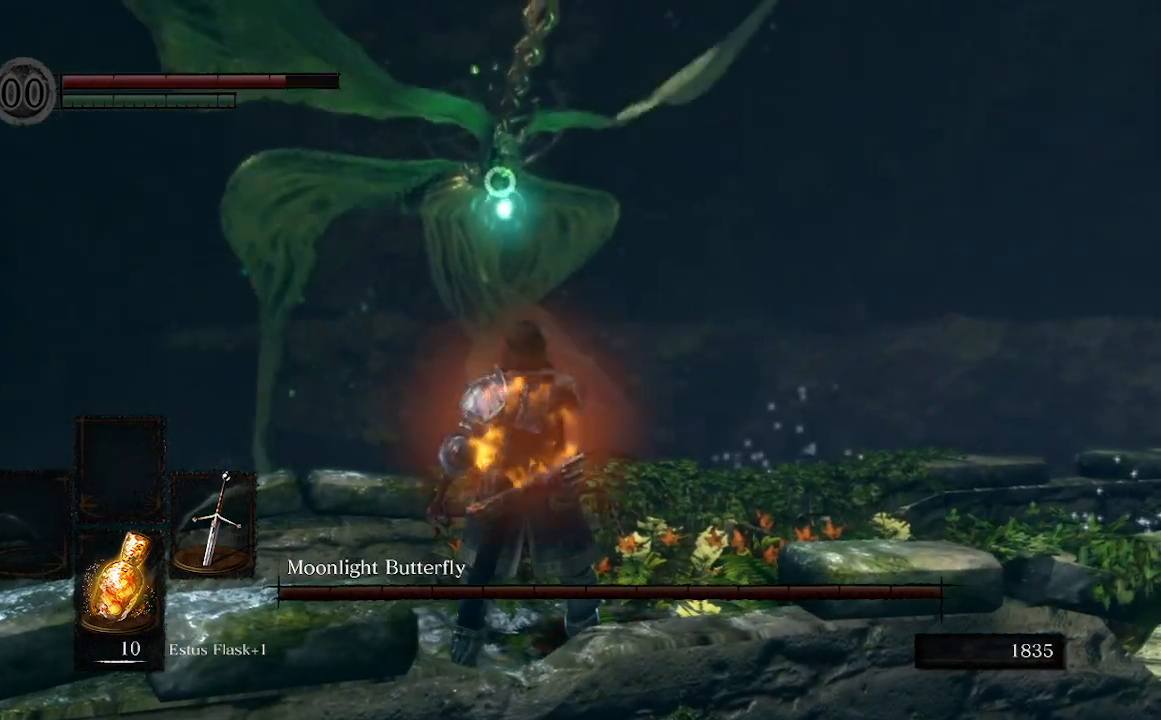
{"dt_ms": 500, "buttons": [], "left_stick": "right", "right_stick": "center", "events": [[400, "left_stick", "up-right"], [467, "left_stick", "right"]]}
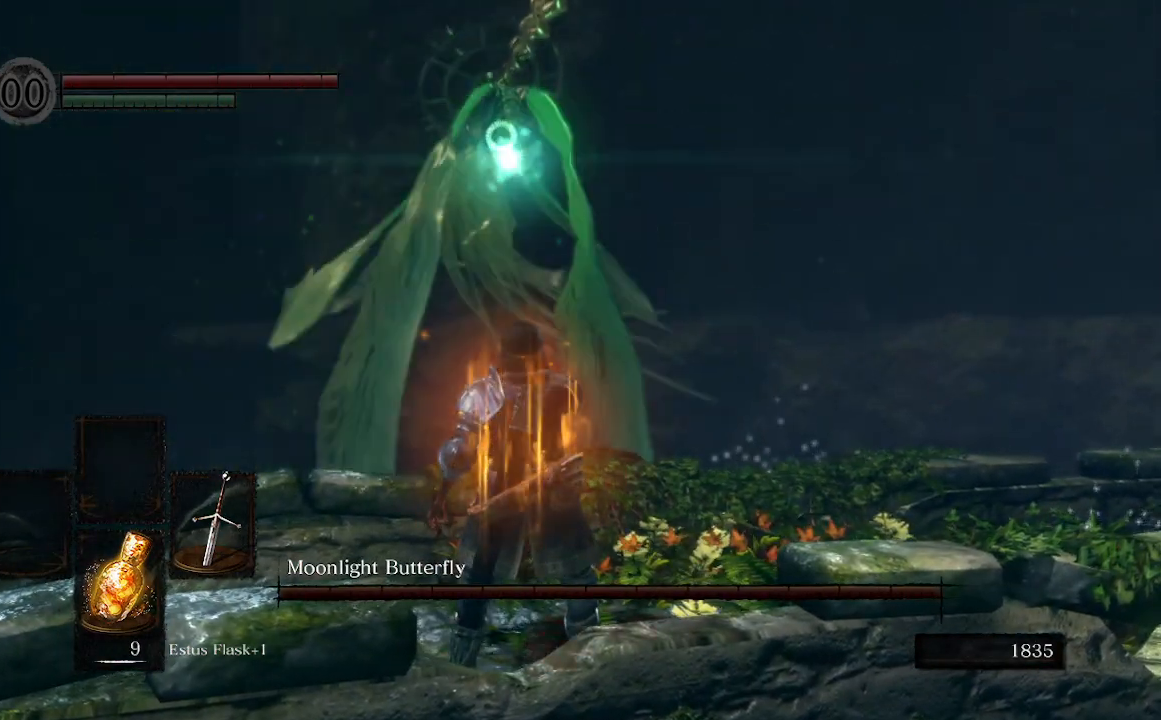
{"dt_ms": 500, "buttons": [], "left_stick": "right", "right_stick": "center", "events": []}
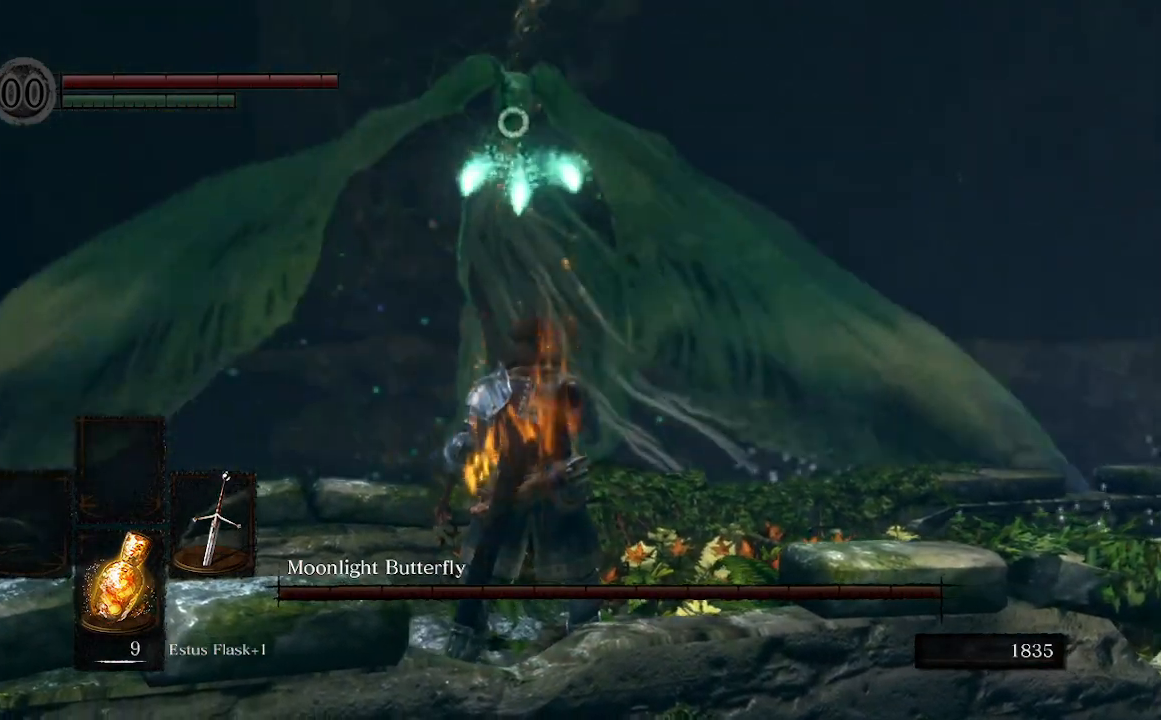
{"dt_ms": 500, "buttons": [], "left_stick": "right", "right_stick": "center", "events": [[33, "B", "down"], [200, "B", "up"]]}
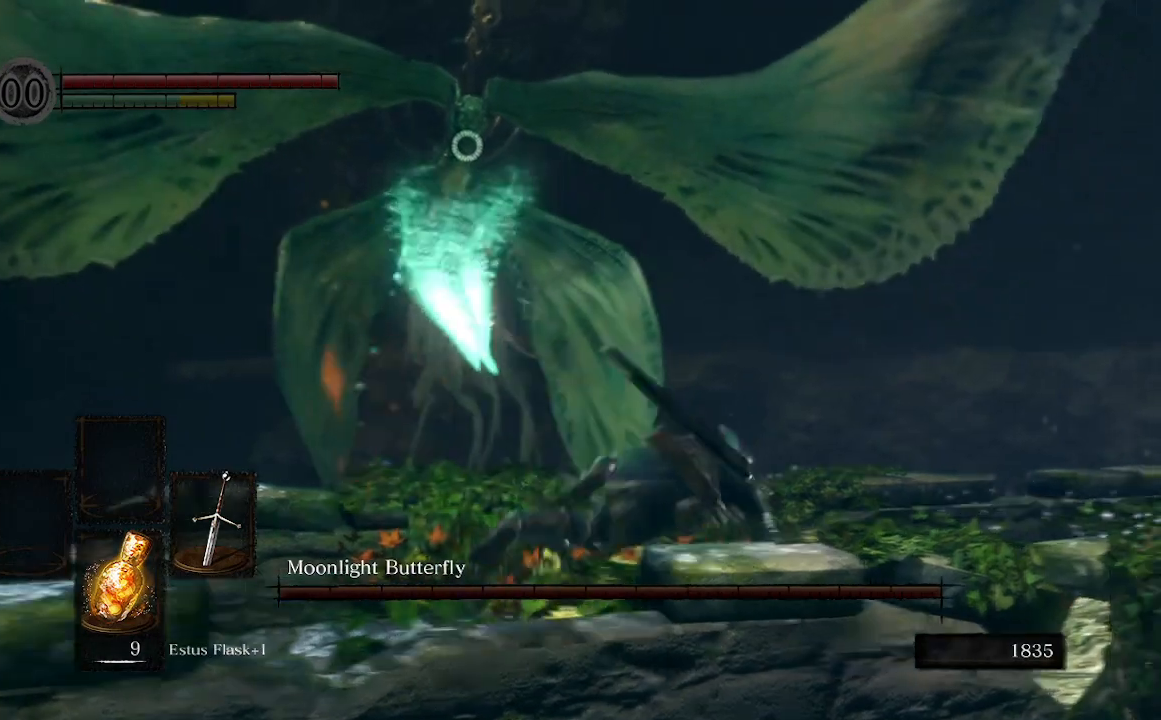
{"dt_ms": 500, "buttons": [], "left_stick": "right", "right_stick": "center", "events": [[33, "B", "down"], [133, "B", "up"], [300, "B", "down"], [500, "B", "up"]]}